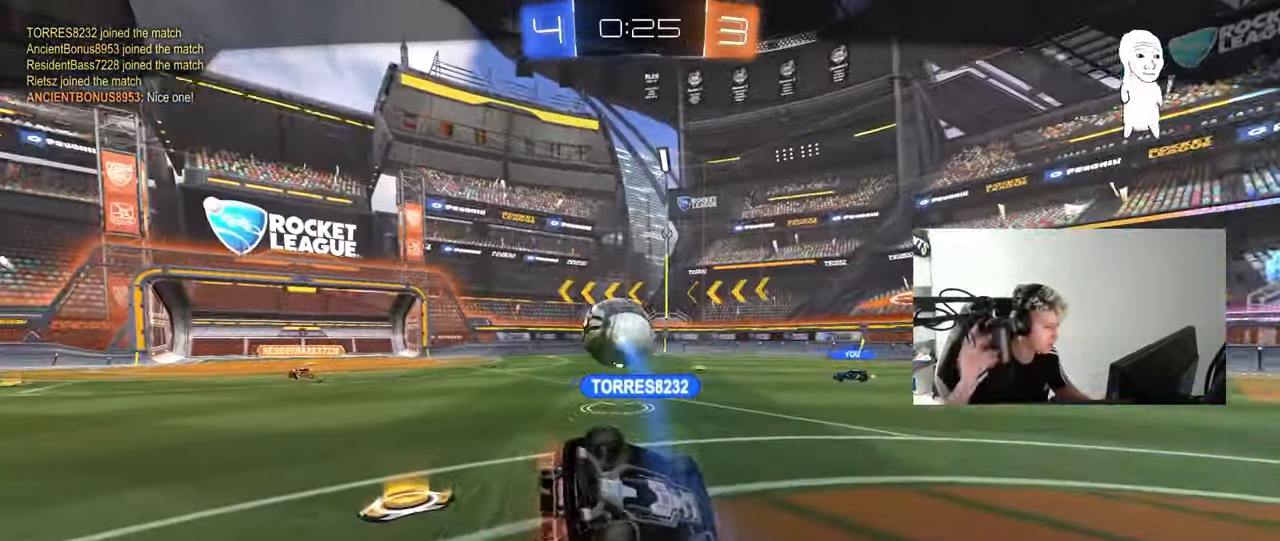
Gameplay with keyboard and mouse; each line is a JSON object with the keys and mouse buttons held at the frame after it. "events" lists presses ("down") and releases ("up") of "1", "2", "3", "4", "5", "a", "alt", "c", "caps_lock", "ctrl", "d", "e", "f", "g", "q", "r", "s", "shift", "space", "t", "tab", "v", "w", "x", "z", "mouse_left", "mouse_wheel" and "mouse_right" between this image and that frame as [ms after this image, input, new state], when the widget could be followed in between. "mouse_left", "mouse_wheel", "mouse_right" = the "left", "wheel", "right" buttons of the "mouse" list. No other keys are recorded. "wheel" means that the mouse wheel is clicked or scrolled. "mouse_move" is the direction in which the mouse moves at that frame (one of eight, or "still"), when it could be read.
{"keys": [], "mouse": [], "mouse_move": "up", "events": []}
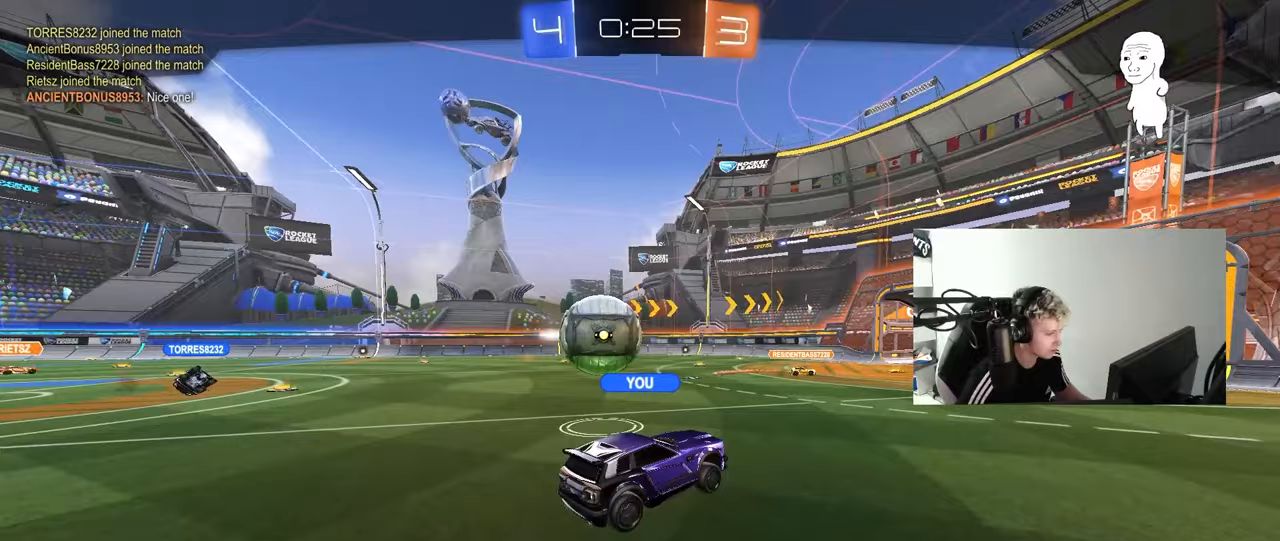
{"keys": [], "mouse": [], "mouse_move": "still", "events": []}
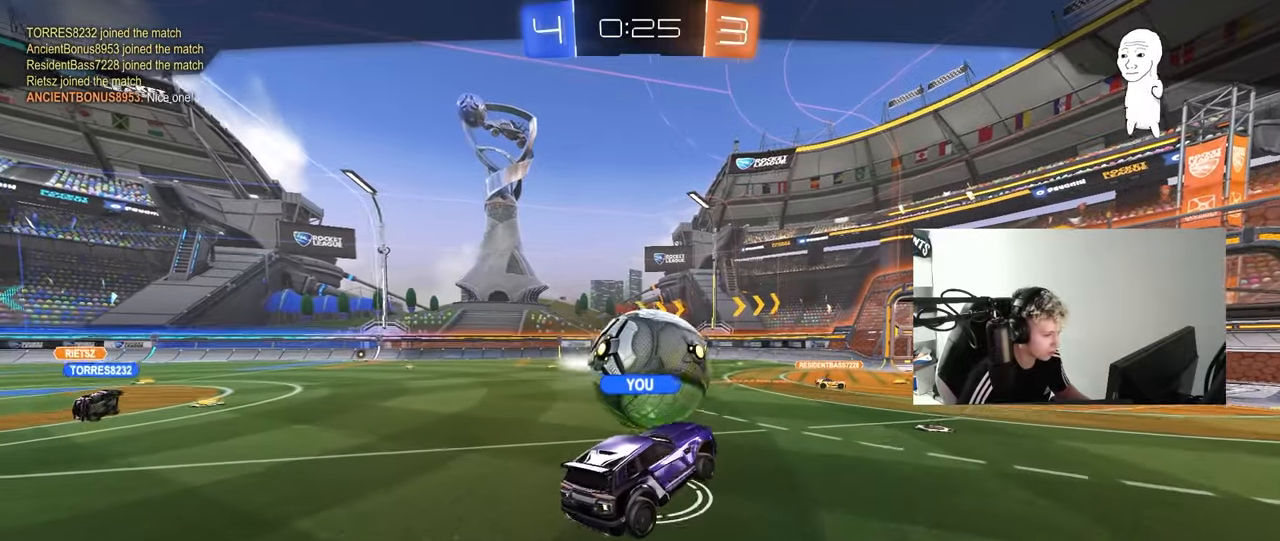
{"keys": [], "mouse": [], "mouse_move": "still", "events": [[317, "mouse_right", "down"], [467, "mouse_right", "up"]]}
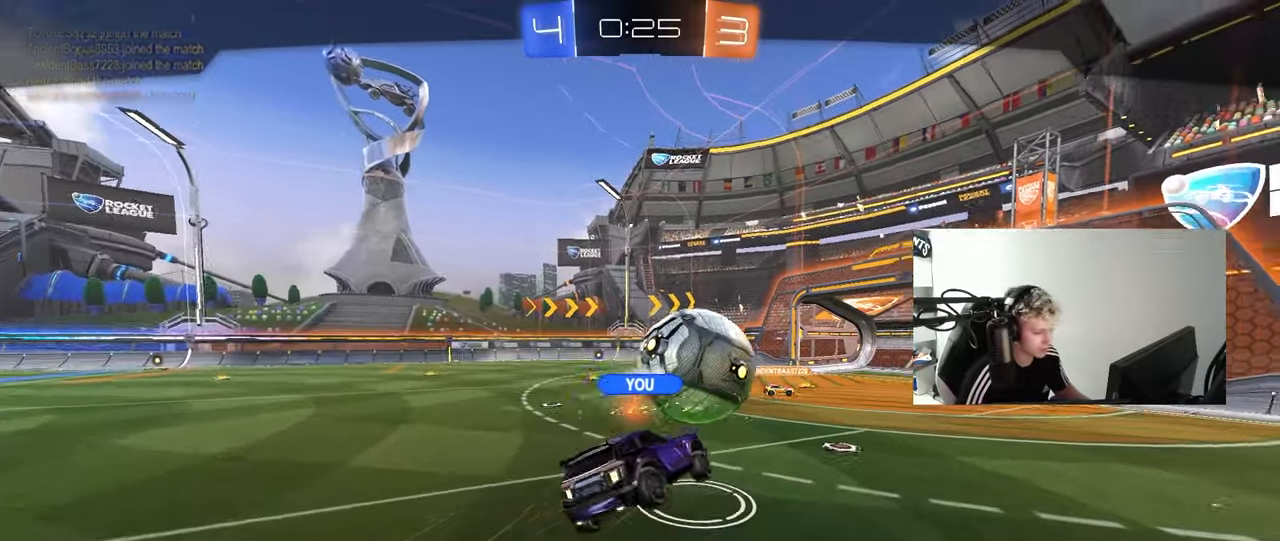
{"keys": ["tab"], "mouse": [], "mouse_move": "up", "events": [[17, "mouse_right", "down"], [117, "tab", "down"], [200, "mouse_right", "up"], [333, "mouse_wheel", "down"], [433, "mouse_wheel", "up"]]}
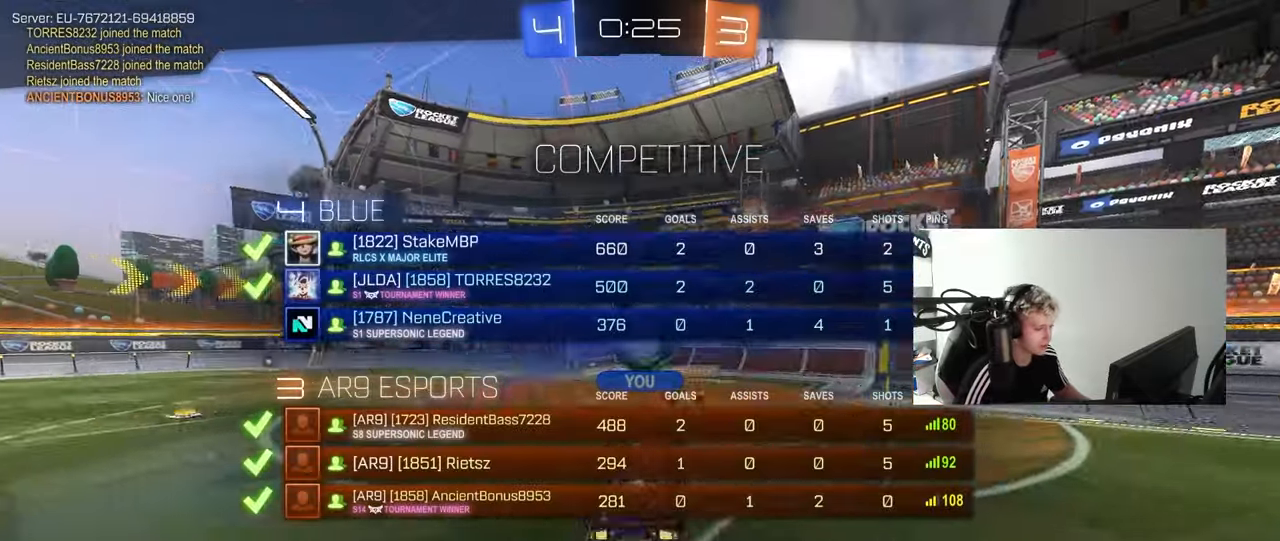
{"keys": [], "mouse": ["right"], "mouse_move": "down", "events": [[33, "mouse_right", "down"], [117, "tab", "up"], [217, "mouse_right", "up"], [267, "mouse_right", "down"], [267, "tab", "down"], [400, "mouse_right", "up"], [450, "mouse_right", "down"], [450, "tab", "up"]]}
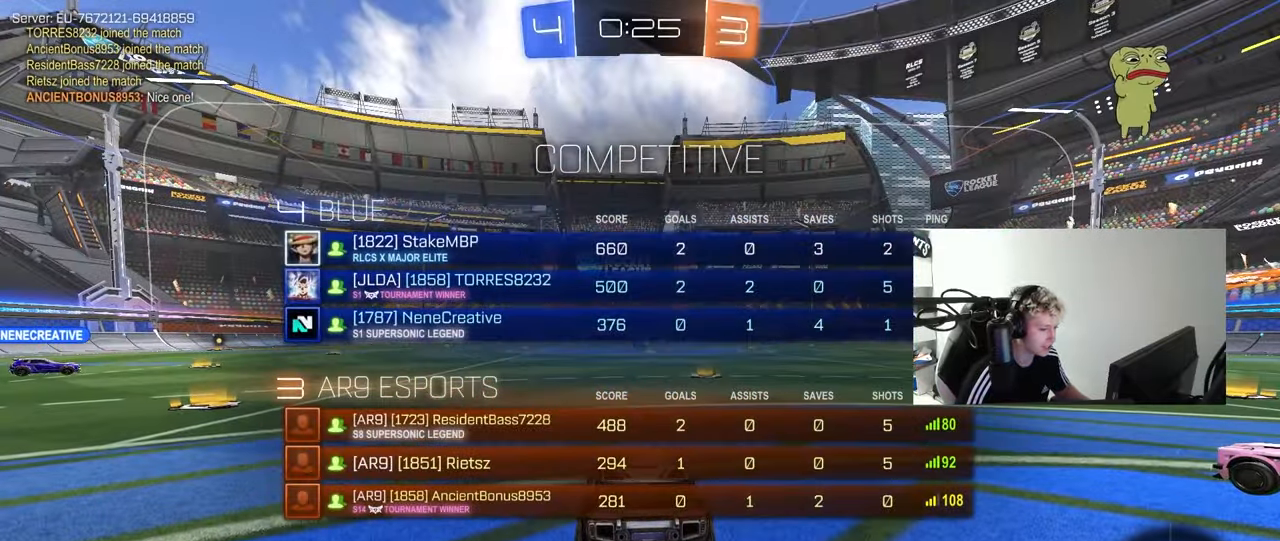
{"keys": [], "mouse": ["wheel"], "mouse_move": "up-right", "events": [[100, "tab", "down"], [133, "mouse_right", "up"], [183, "mouse_wheel", "down"], [283, "tab", "up"], [333, "mouse_wheel", "up"], [467, "mouse_wheel", "down"]]}
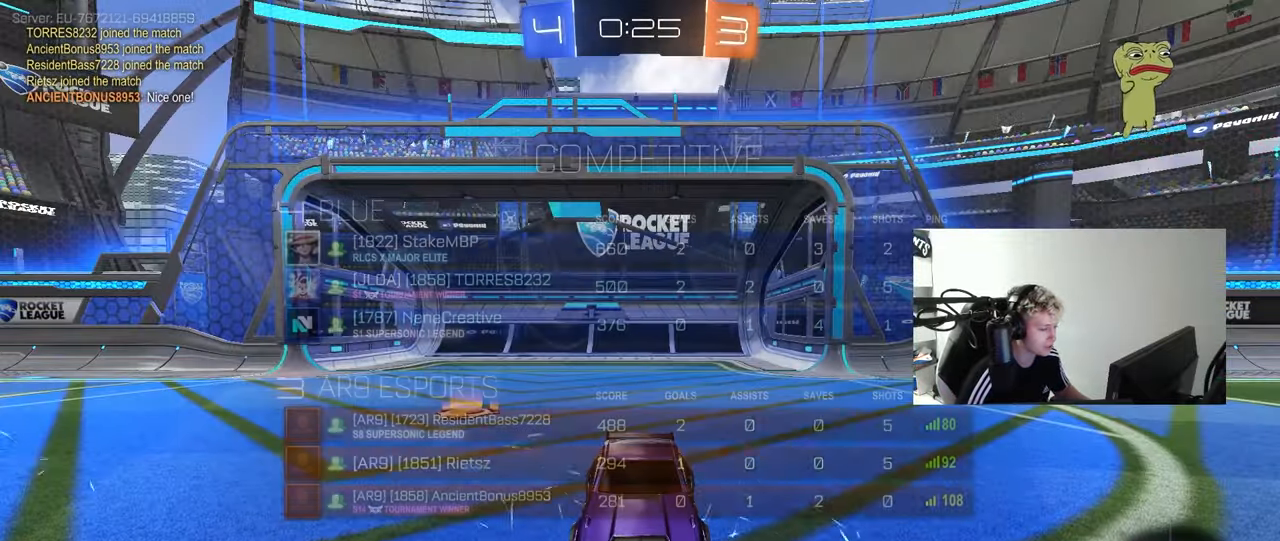
{"keys": [], "mouse": ["wheel"], "mouse_move": "down", "events": [[100, "mouse_wheel", "up"], [300, "z", "down"], [383, "mouse_wheel", "down"], [383, "x", "down"], [433, "z", "up"], [483, "x", "up"]]}
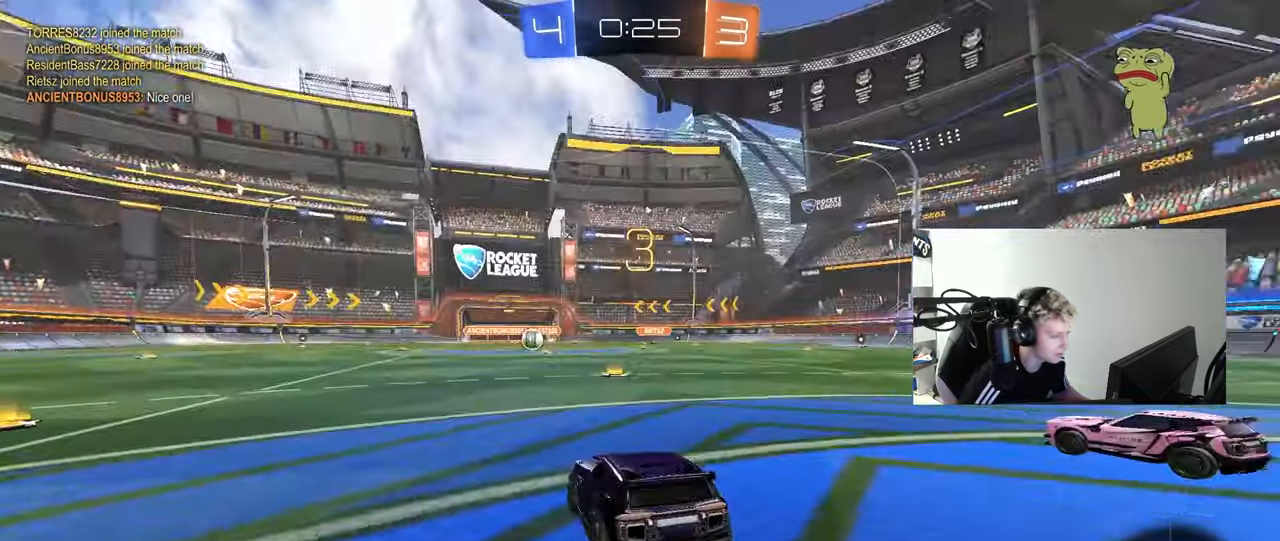
{"keys": [], "mouse": [], "mouse_move": "up", "events": [[33, "mouse_wheel", "up"], [117, "mouse_wheel", "down"], [267, "mouse_wheel", "up"]]}
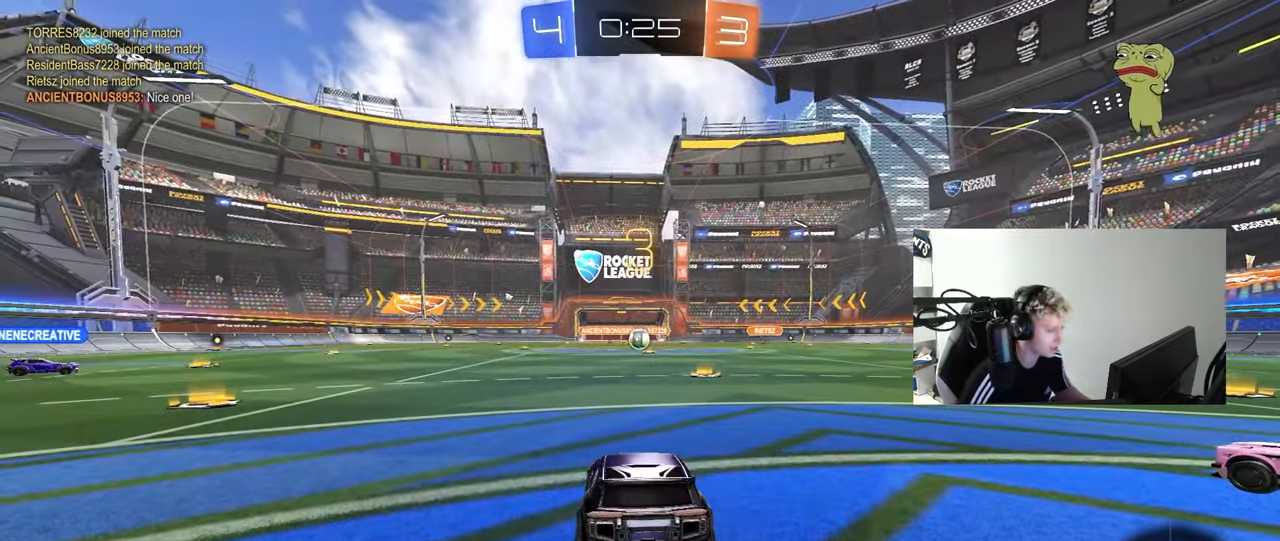
{"keys": [], "mouse": [], "mouse_move": "still", "events": []}
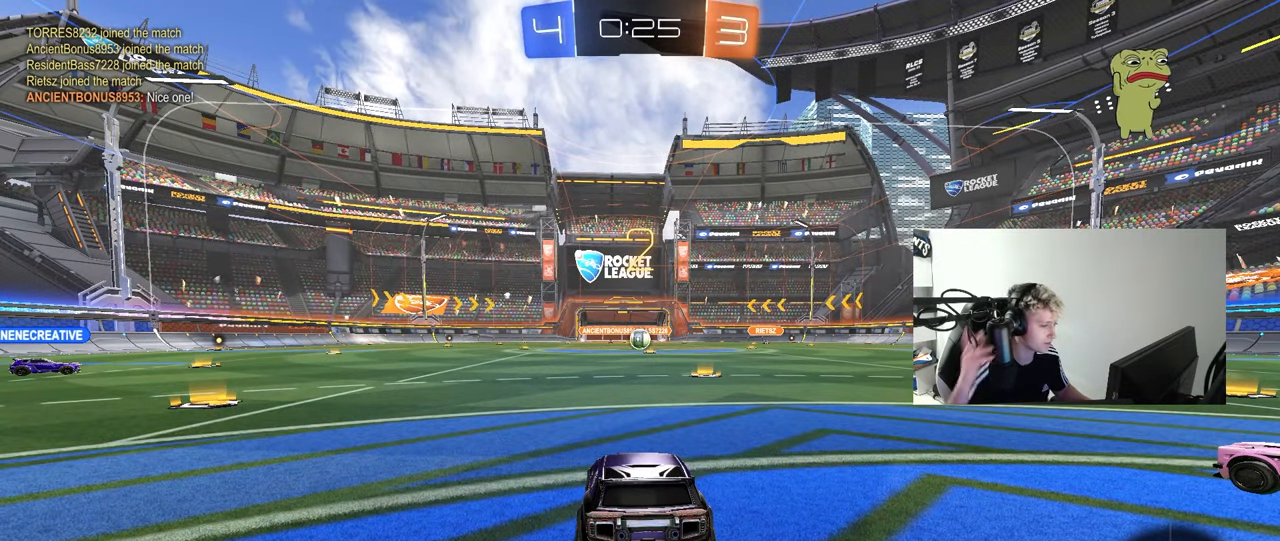
{"keys": [], "mouse": [], "mouse_move": "still", "events": []}
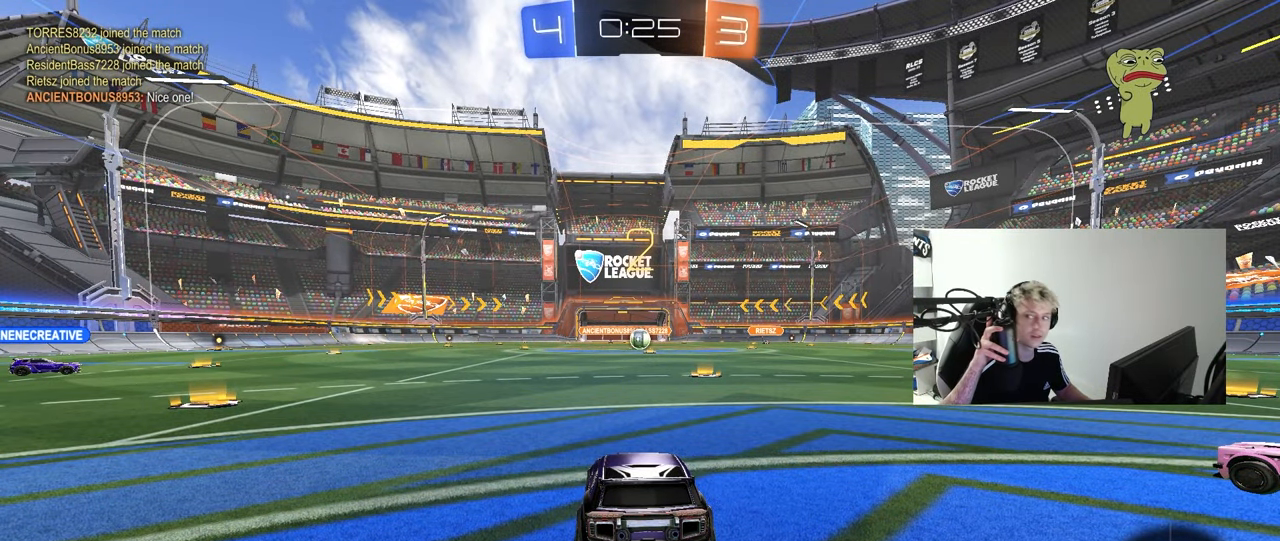
{"keys": ["a", "w"], "mouse": [], "mouse_move": "still", "events": [[350, "w", "down"], [450, "a", "down"]]}
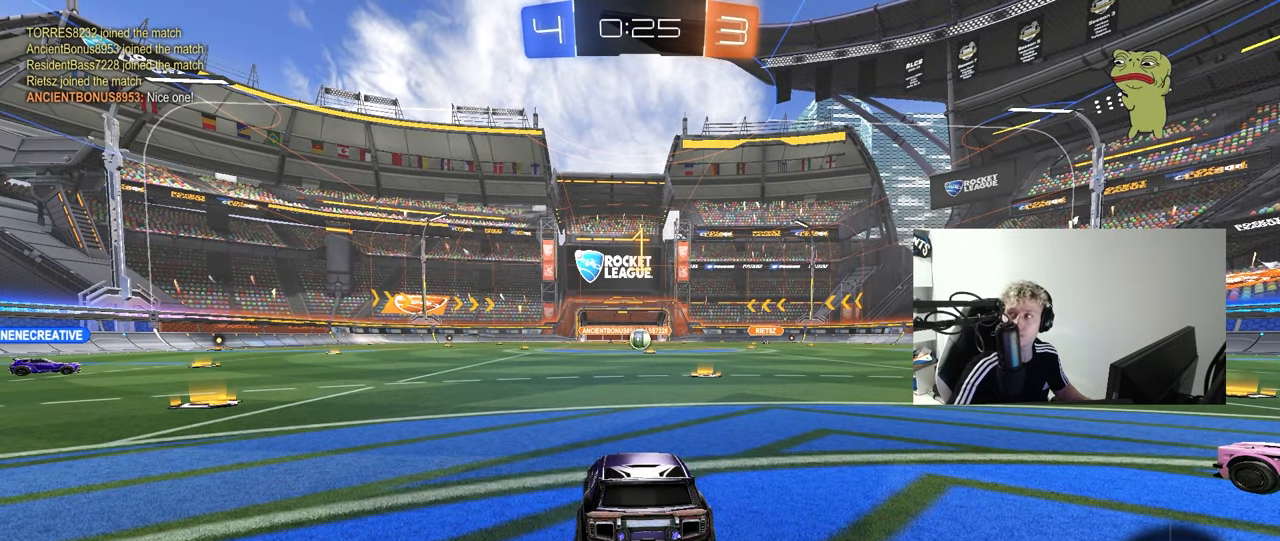
{"keys": ["a", "w"], "mouse": ["left"], "mouse_move": "right", "events": [[233, "shift", "down"], [333, "shift", "up"], [367, "mouse_left", "down"]]}
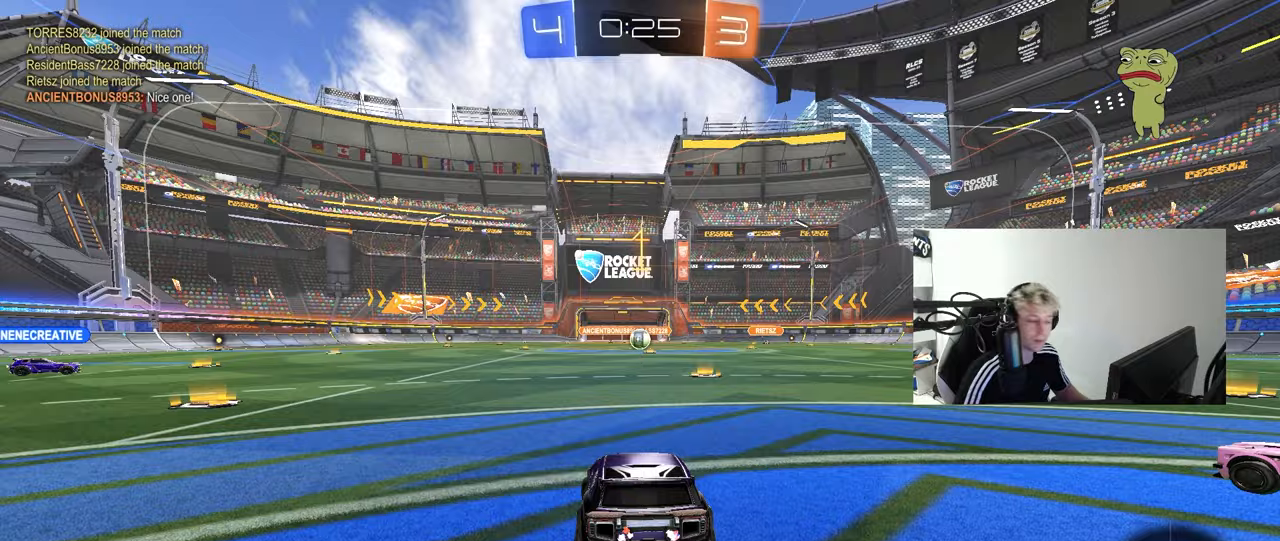
{"keys": ["a", "w"], "mouse": ["left"], "mouse_move": "still", "events": []}
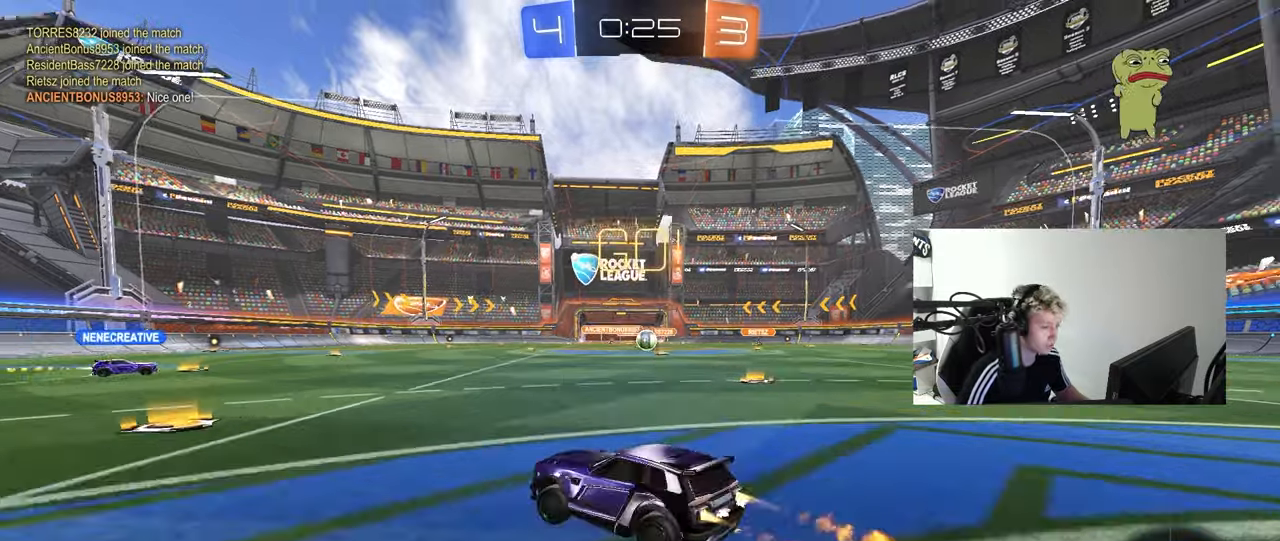
{"keys": ["a", "s", "shift"], "mouse": ["left", "right"], "mouse_move": "down-left", "events": [[217, "space", "down"], [267, "mouse_right", "down"], [317, "shift", "down"], [350, "space", "up"], [450, "s", "down"], [450, "w", "up"]]}
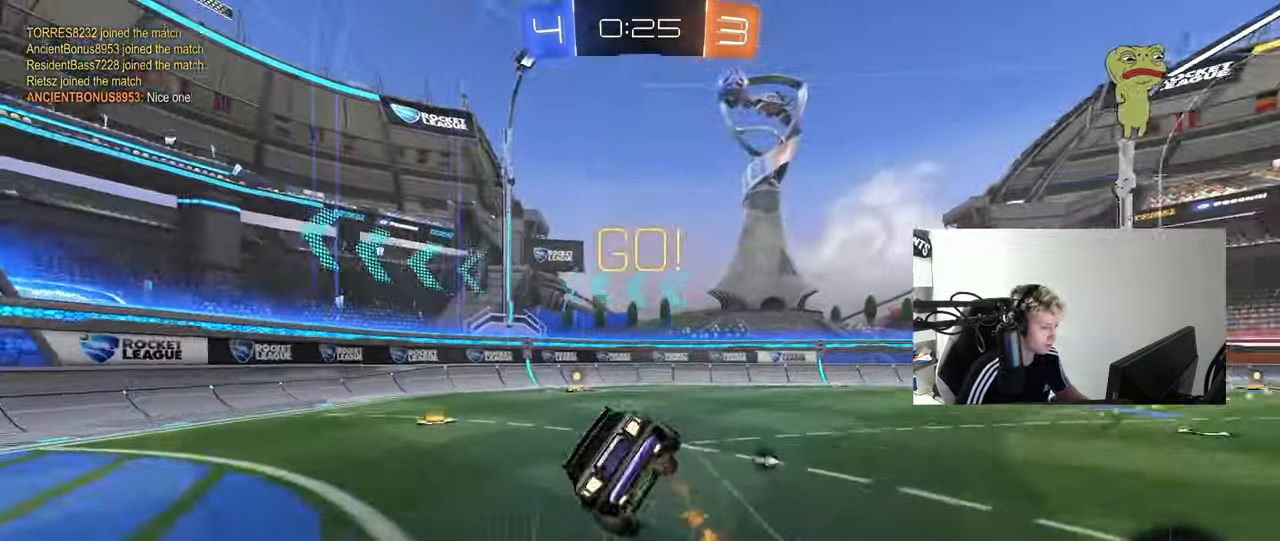
{"keys": ["a", "s", "shift"], "mouse": ["left"], "mouse_move": "still", "events": [[50, "mouse_right", "up"], [133, "mouse_left", "up"], [283, "mouse_left", "down"], [283, "s", "up"], [283, "space", "down"], [367, "s", "down"], [417, "space", "up"]]}
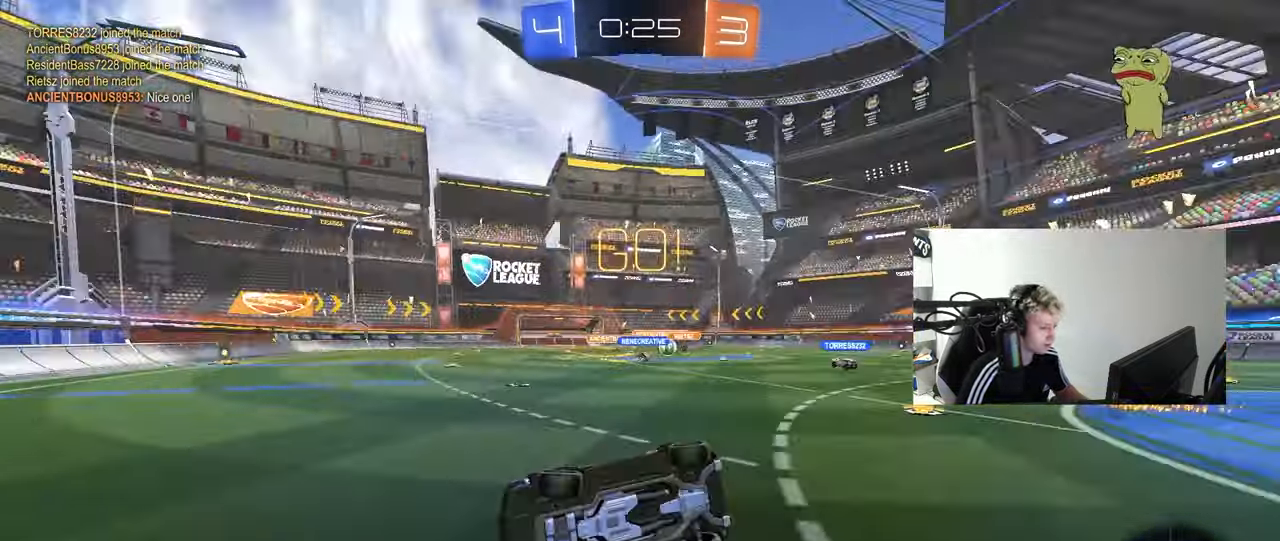
{"keys": ["d", "shift", "w"], "mouse": [], "mouse_move": "still", "events": [[150, "mouse_left", "up"], [150, "shift", "up"], [200, "a", "up"], [200, "s", "up"], [300, "d", "down"], [383, "w", "down"], [483, "shift", "down"]]}
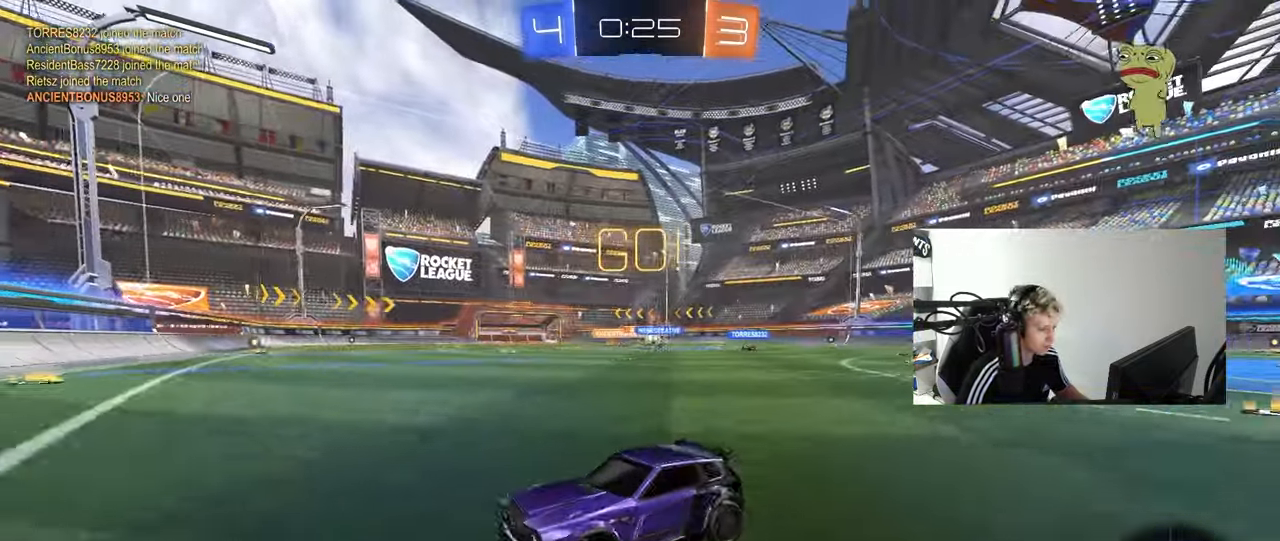
{"keys": ["d", "w"], "mouse": [], "mouse_move": "still", "events": [[67, "shift", "up"], [350, "shift", "down"], [450, "shift", "up"]]}
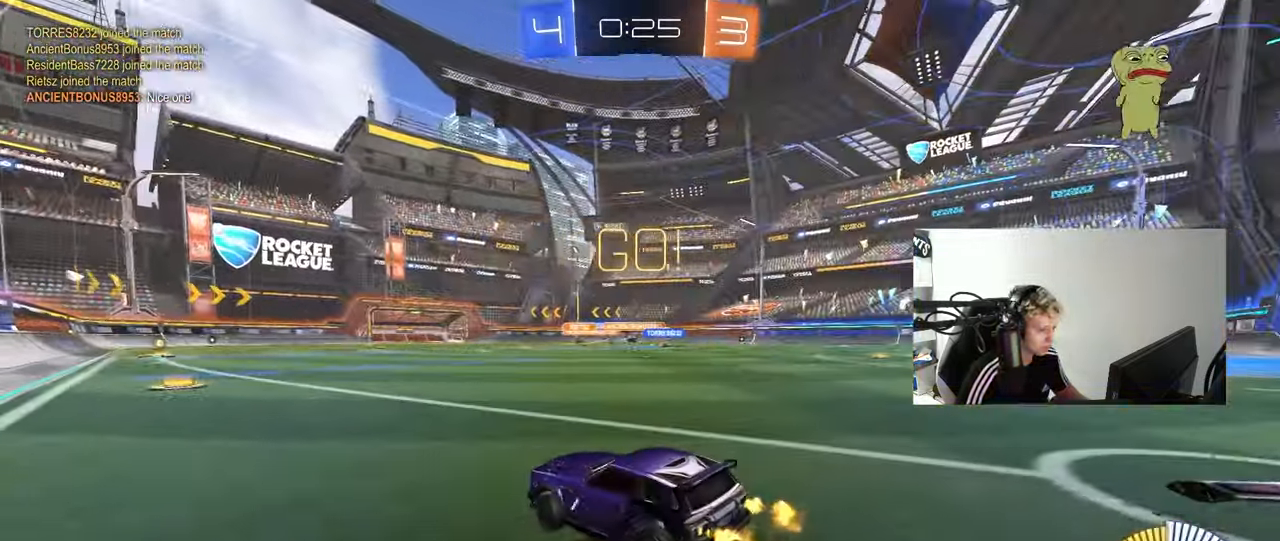
{"keys": ["d", "shift", "w"], "mouse": ["left"], "mouse_move": "still", "events": [[367, "d", "up"], [367, "mouse_left", "down"], [367, "mouse_right", "down"], [467, "d", "down"], [467, "mouse_right", "up"], [467, "shift", "down"]]}
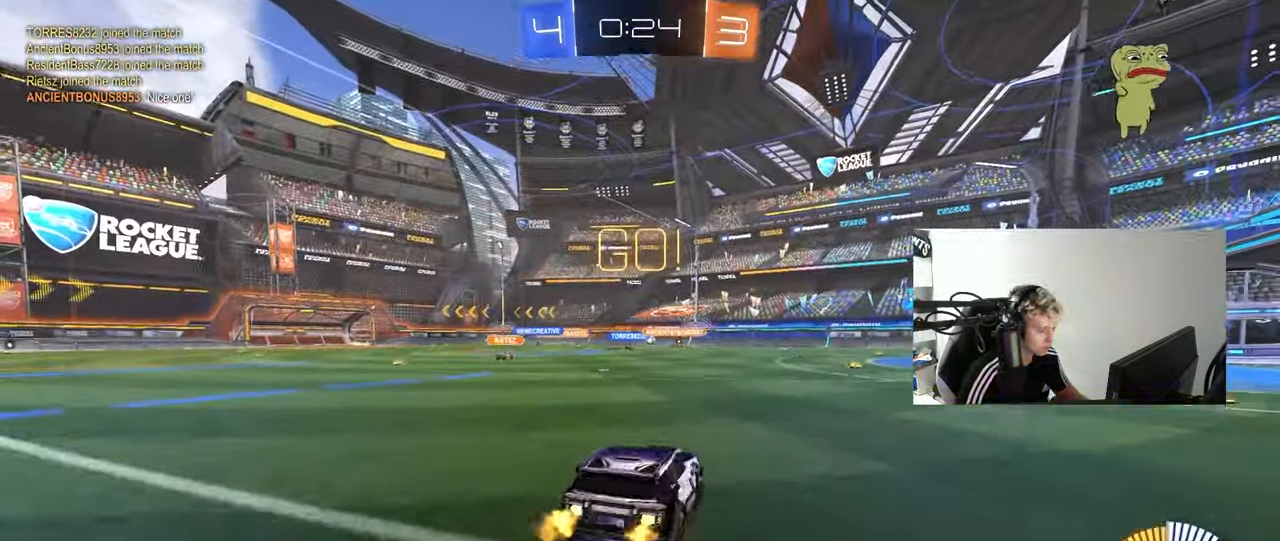
{"keys": ["d", "shift"], "mouse": [], "mouse_move": "still", "events": [[50, "mouse_right", "down"], [50, "s", "down"], [50, "w", "up"], [150, "mouse_left", "up"], [200, "mouse_right", "up"], [433, "s", "up"]]}
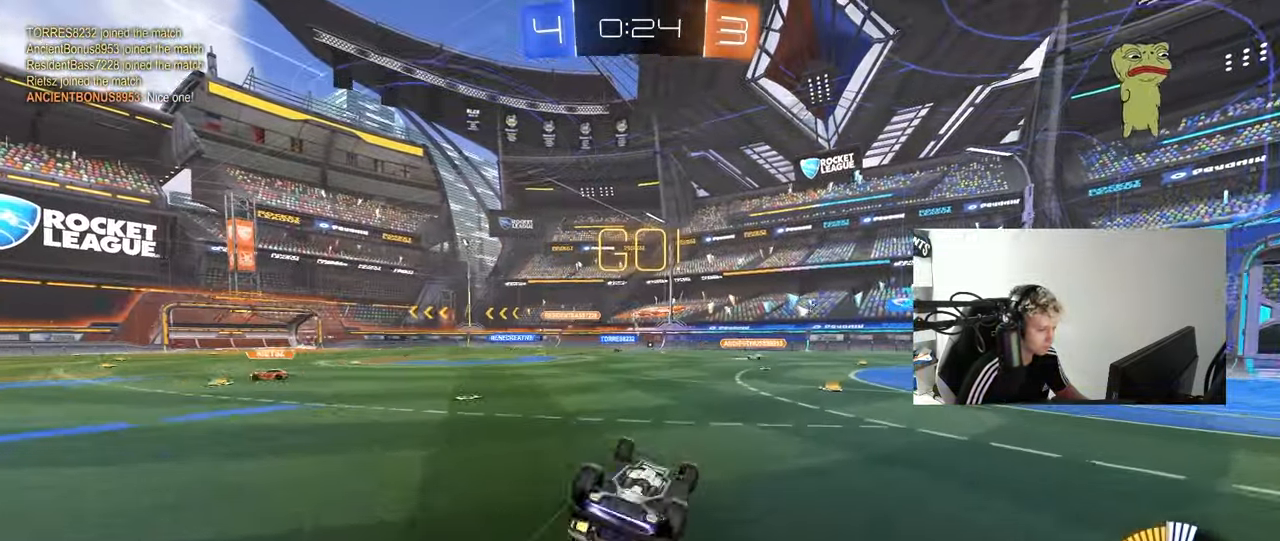
{"keys": ["d"], "mouse": [], "mouse_move": "still", "events": [[33, "s", "down"], [217, "s", "up"], [217, "shift", "up"], [317, "d", "up"], [500, "d", "down"]]}
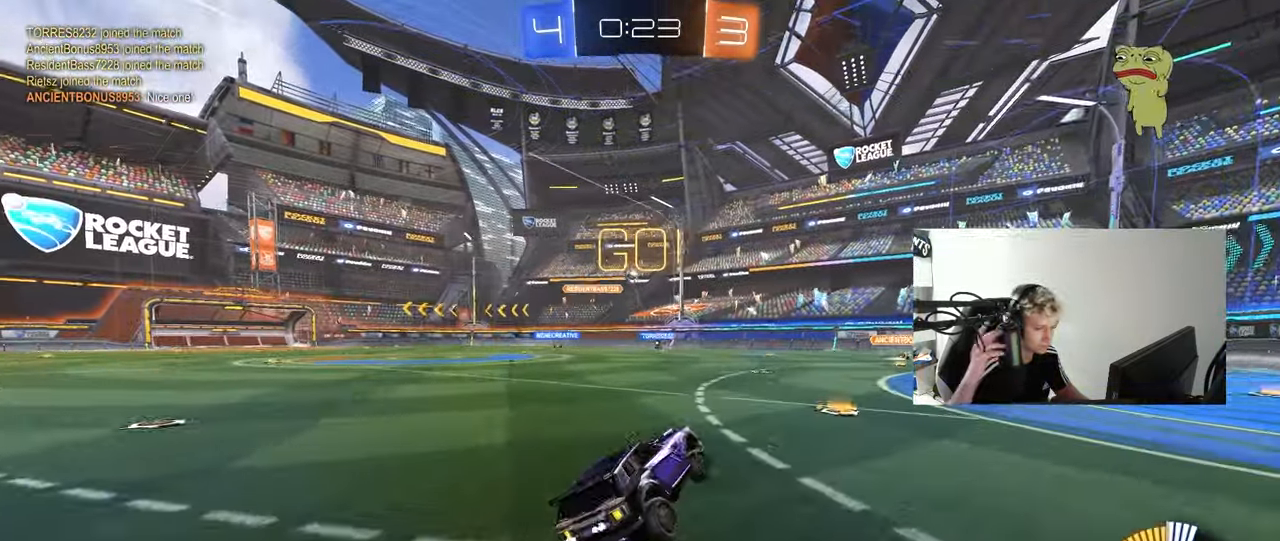
{"keys": ["d", "w"], "mouse": [], "mouse_move": "still", "events": [[50, "w", "down"]]}
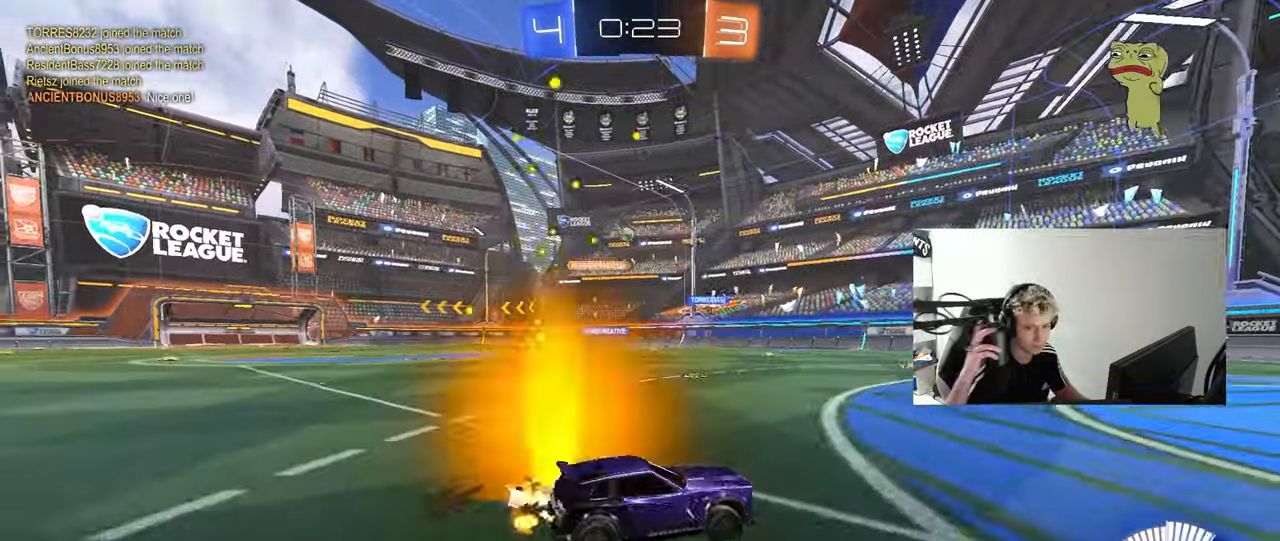
{"keys": ["a", "shift", "w"], "mouse": [], "mouse_move": "still", "events": [[383, "a", "down"], [383, "d", "up"], [433, "shift", "down"]]}
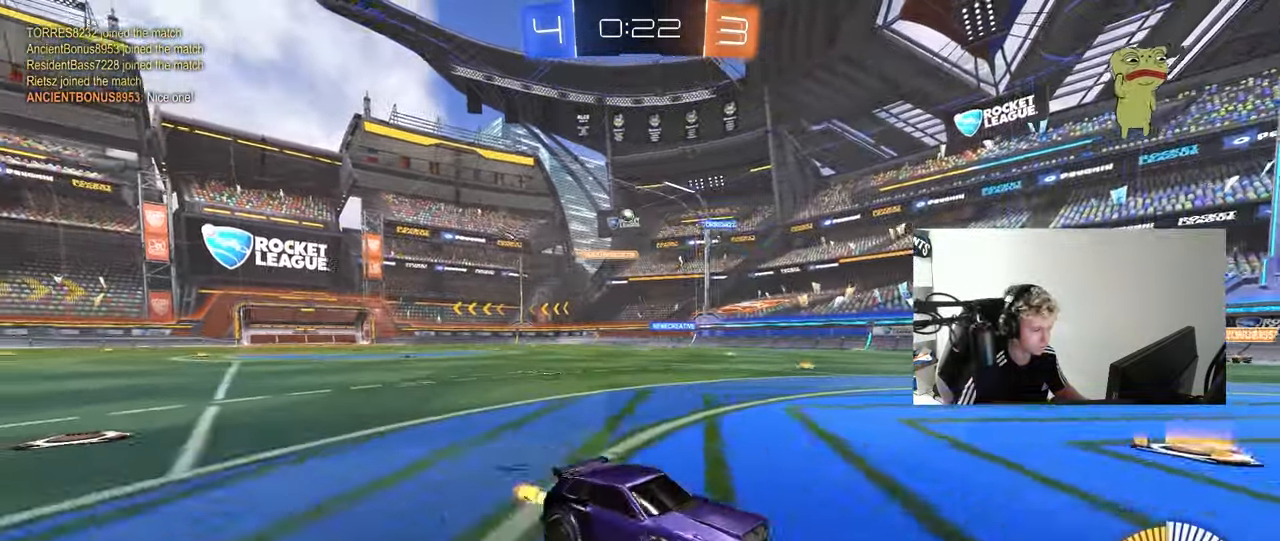
{"keys": ["a", "w"], "mouse": [], "mouse_move": "still", "events": [[117, "shift", "up"]]}
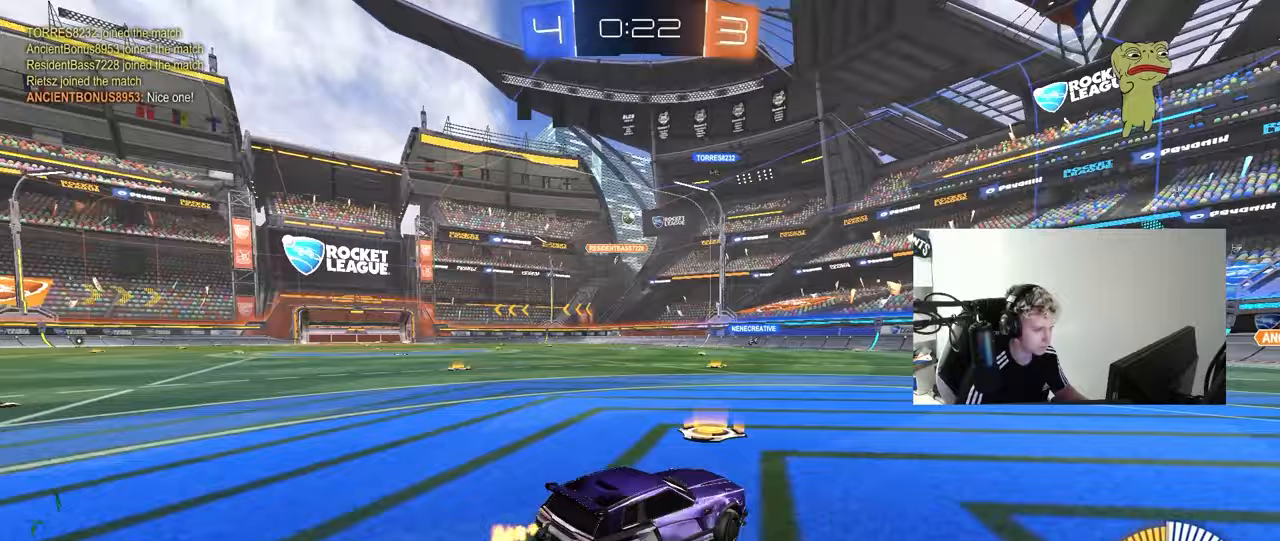
{"keys": ["w"], "mouse": ["left"], "mouse_move": "still", "events": [[83, "mouse_left", "down"], [133, "a", "up"]]}
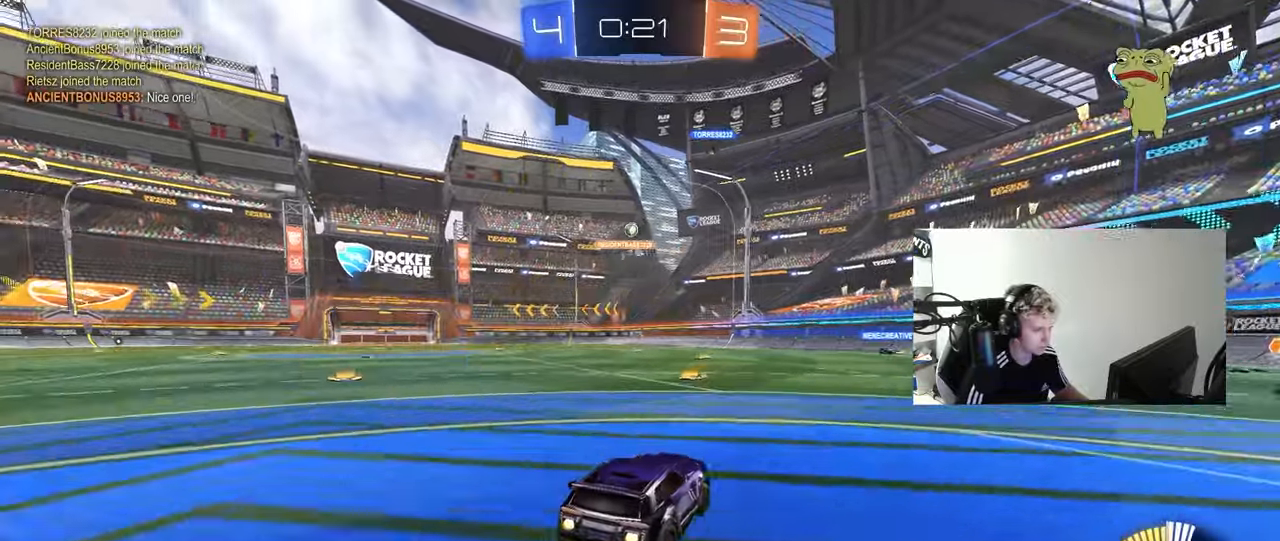
{"keys": ["d", "s"], "mouse": [], "mouse_move": "still", "events": [[117, "a", "down"], [117, "mouse_left", "up"], [250, "a", "up"], [333, "w", "up"], [383, "s", "down"], [433, "d", "down"]]}
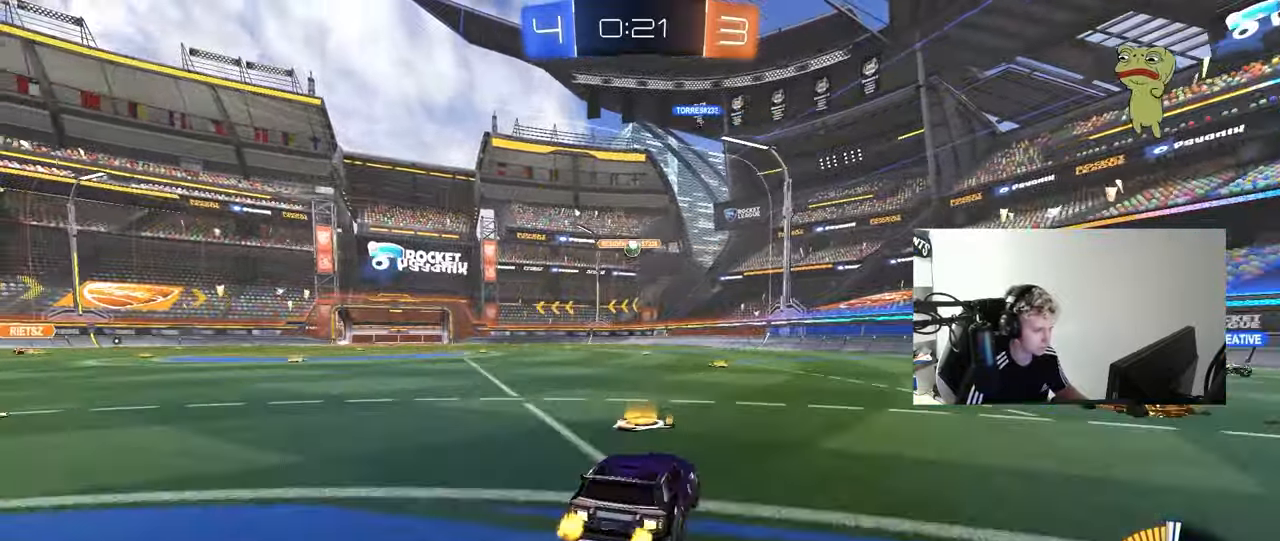
{"keys": ["w"], "mouse": ["left"], "mouse_move": "still", "events": [[67, "s", "up"], [167, "d", "up"], [317, "w", "down"], [450, "mouse_left", "down"]]}